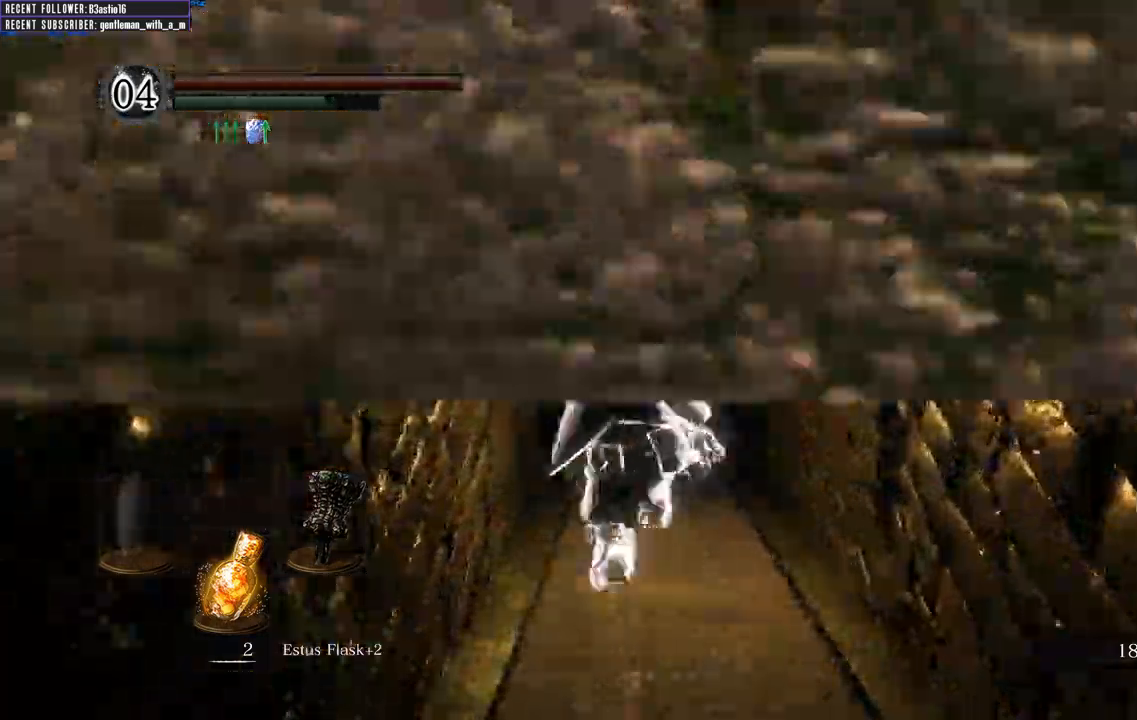
Gameplay with a controller (Xbox layout); each line is a JSON object with the inputs held at the frame after it (dt_ms = milliseconds from this image to that frame). "events" lists button and stick changes between this image and that frame as [ms after this image, input, new state], when the widget could be followed in between.
{"dt_ms": 500, "buttons": ["B"], "left_stick": "up", "right_stick": "center"}
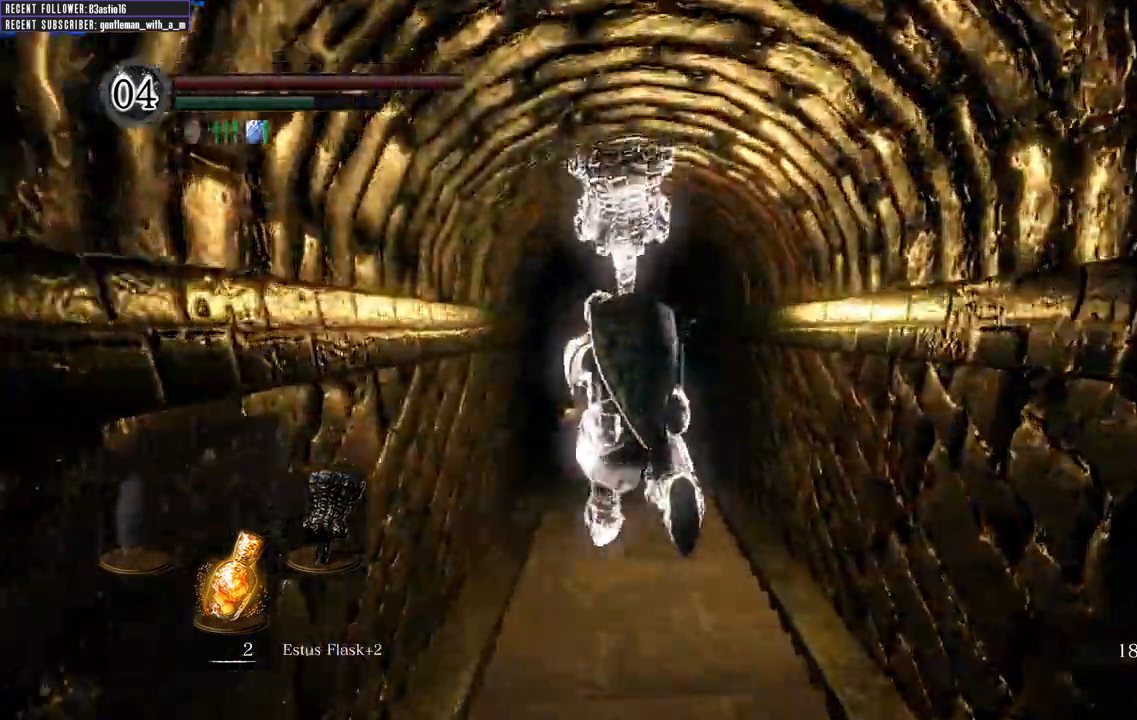
{"dt_ms": 500, "buttons": ["B"], "left_stick": "up", "right_stick": "center", "events": [[50, "left_stick", "up-right"], [167, "left_stick", "up"], [350, "left_stick", "up-right"], [483, "left_stick", "up"]]}
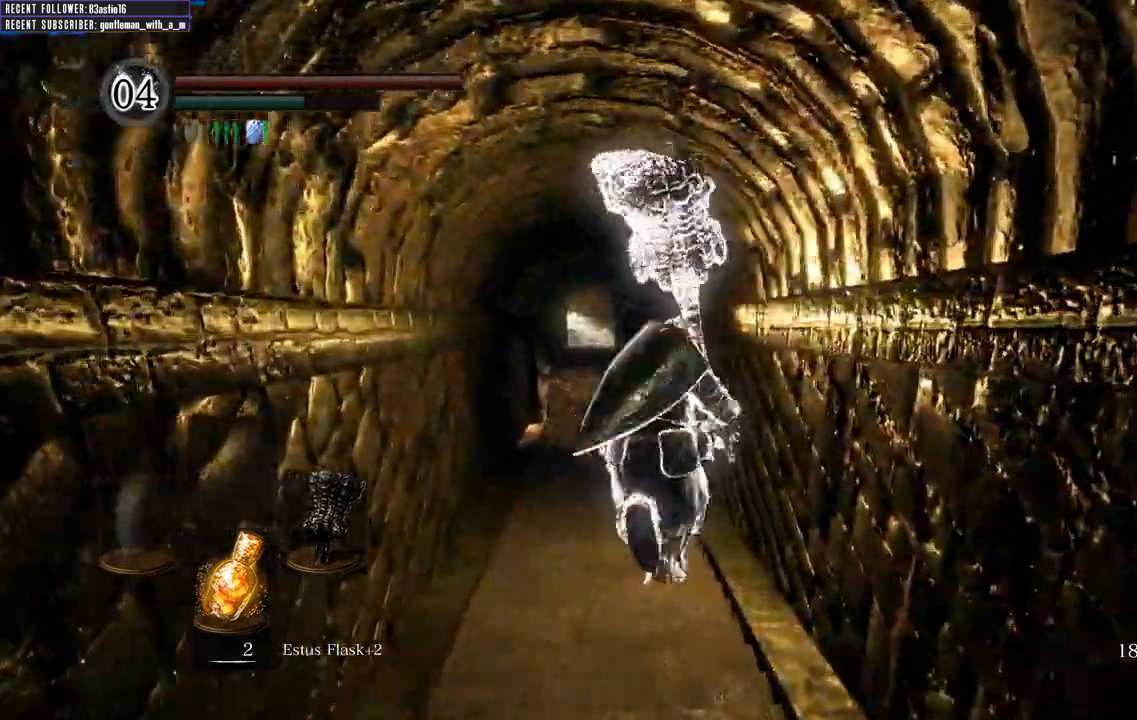
{"dt_ms": 500, "buttons": ["B"], "left_stick": "up", "right_stick": "center", "events": [[217, "left_stick", "up-right"], [367, "left_stick", "up"]]}
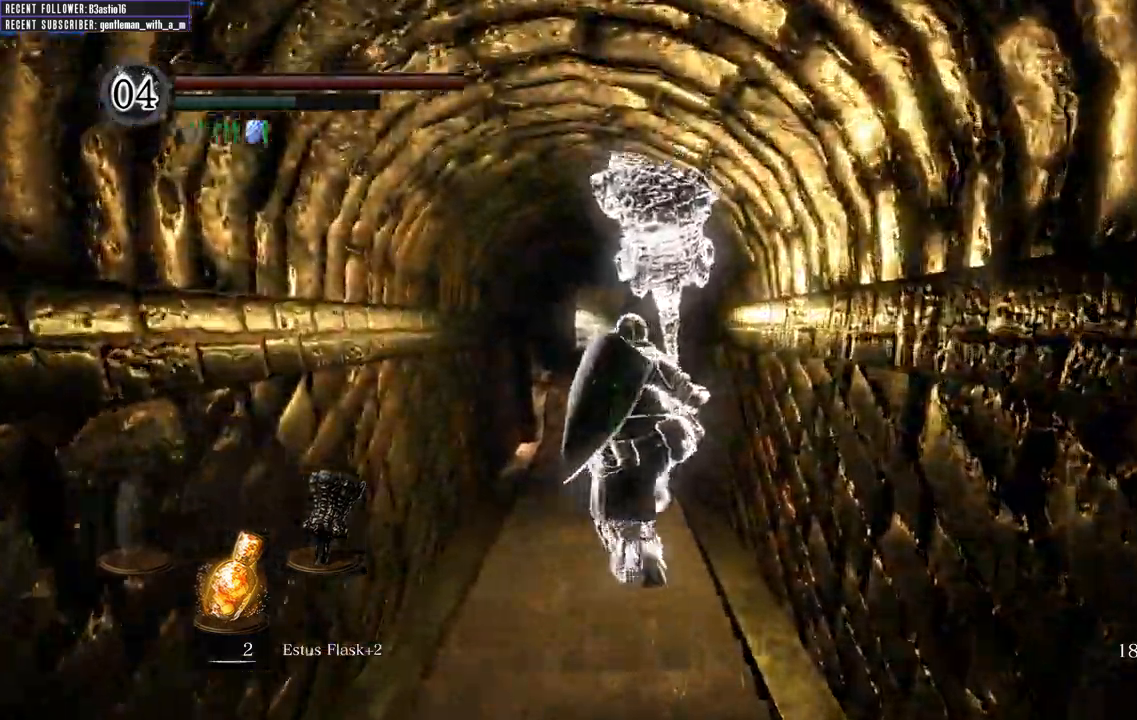
{"dt_ms": 500, "buttons": ["B"], "left_stick": "up", "right_stick": "center"}
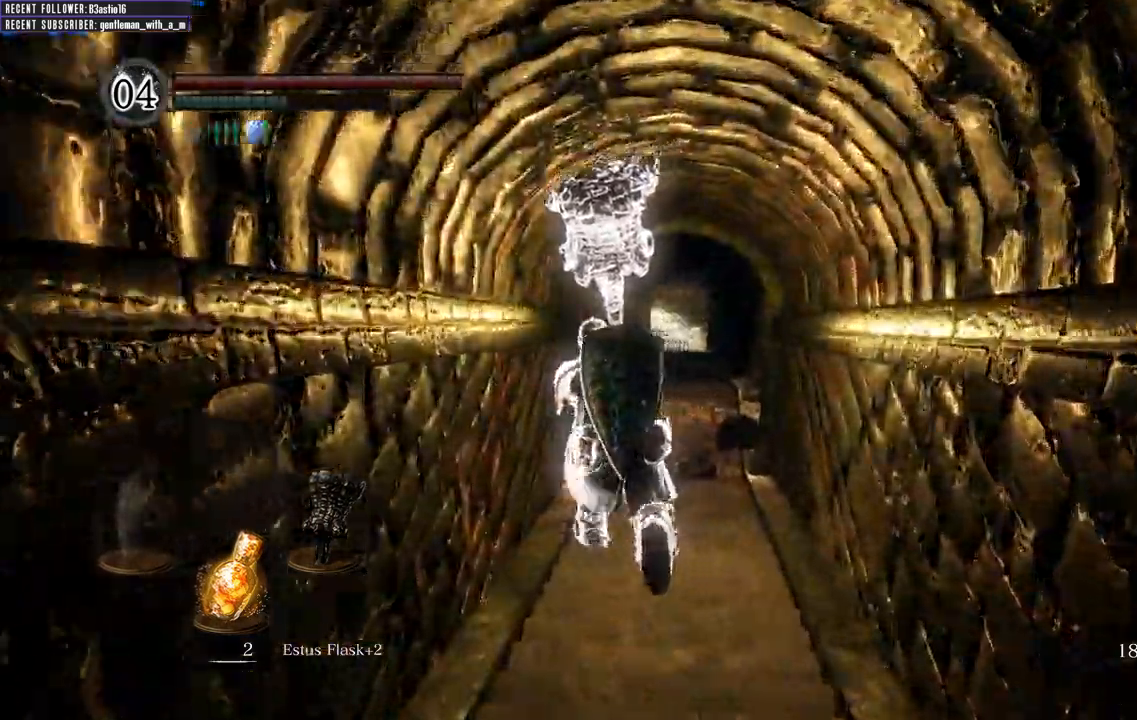
{"dt_ms": 1000, "buttons": ["B"], "left_stick": "up", "right_stick": "center"}
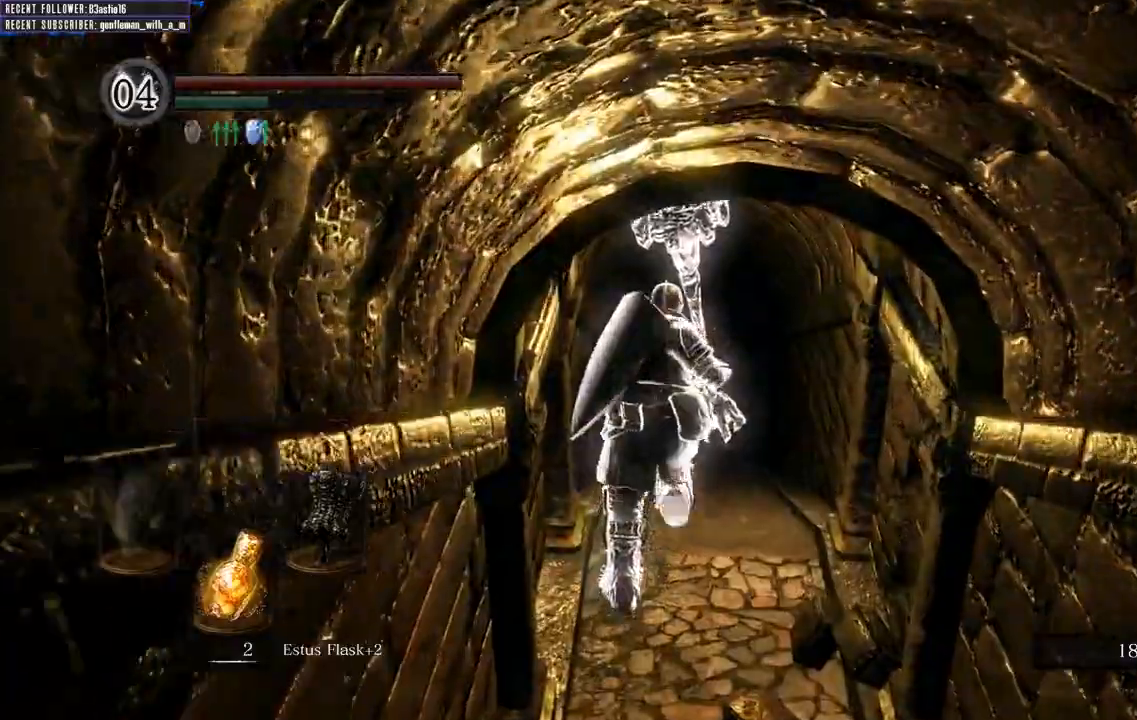
{"dt_ms": 500, "buttons": ["B"], "left_stick": "up", "right_stick": "center"}